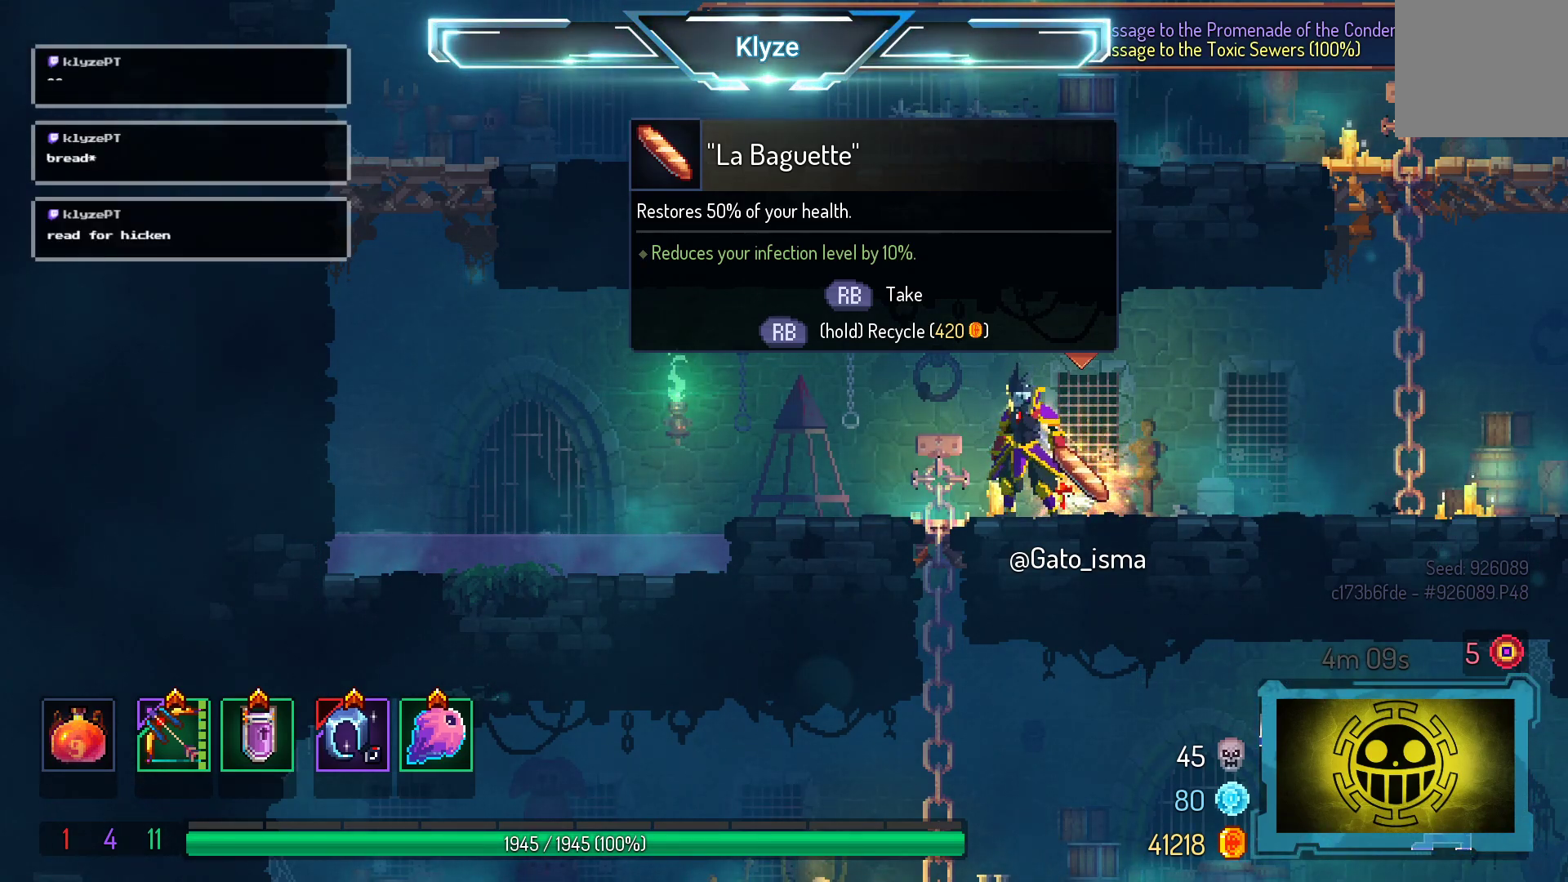
Gameplay with a controller (Xbox layout); each line is a JSON object with the inputs held at the frame after it. "events" lists button and stick changes between this image and that frame as [ms after this image, input, new state], when the widget could be followed in between. Not read: L3 R3 left_stick.
{"buttons": ["R1"], "right_stick": "center", "events": [[500, "R1", "down"]]}
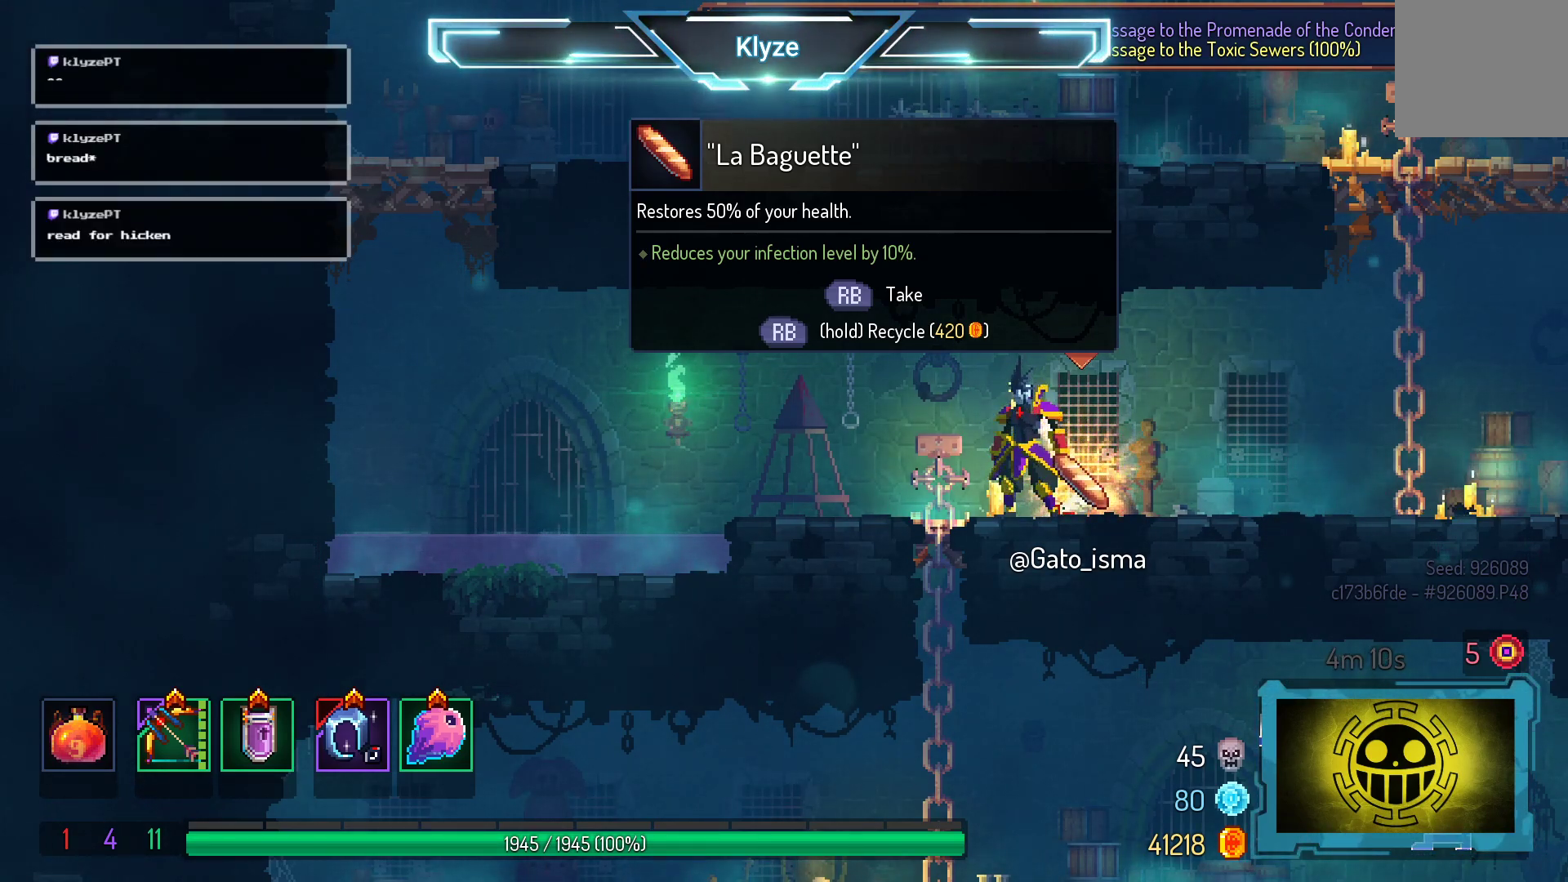
{"buttons": ["R1"], "right_stick": "center", "events": []}
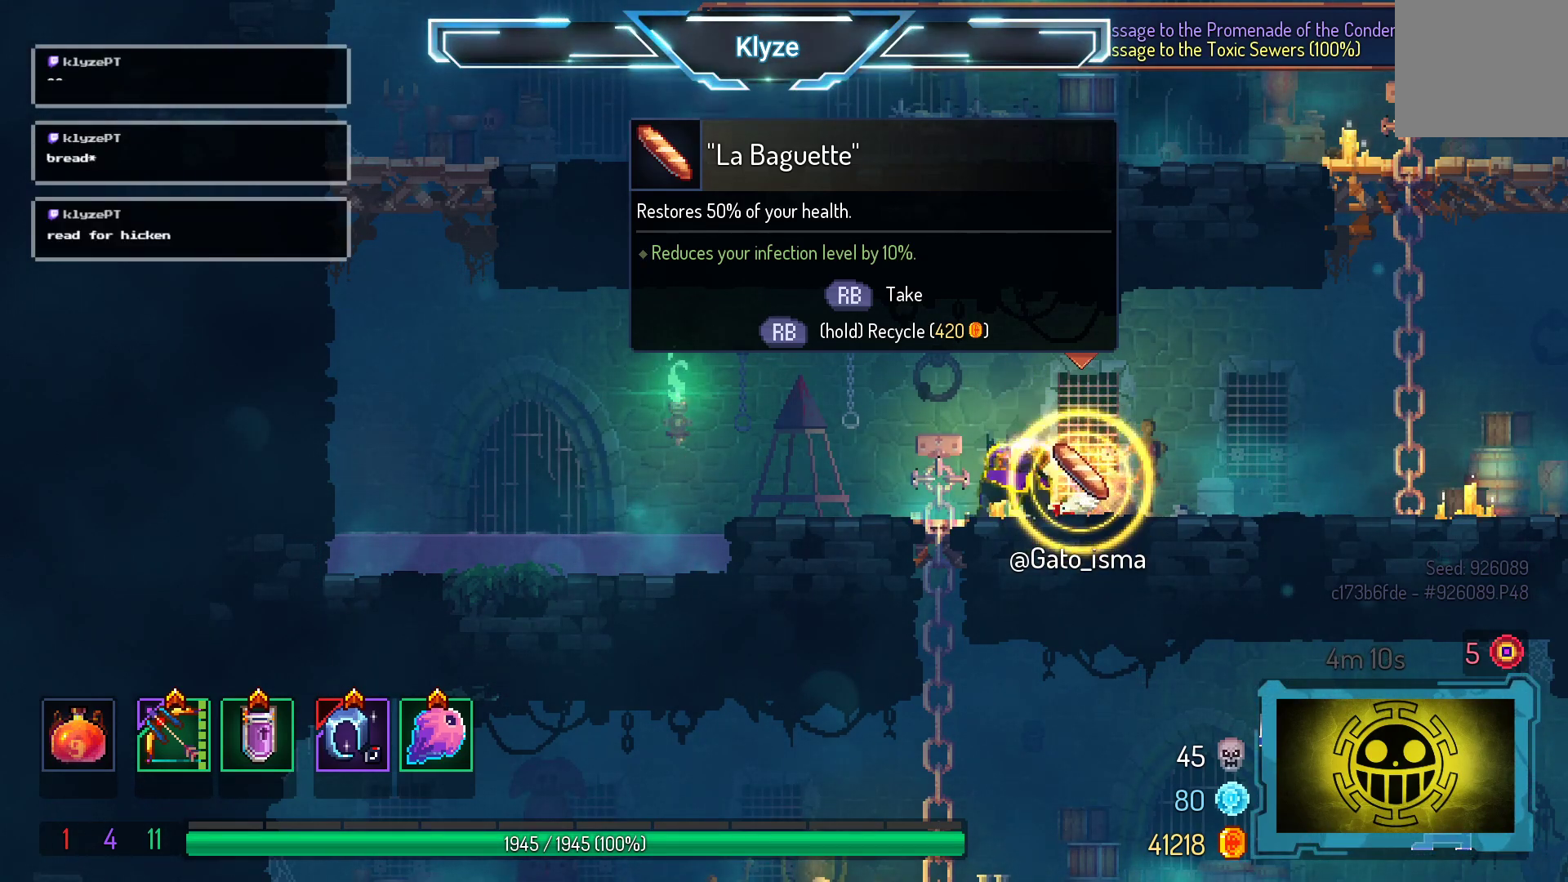
{"buttons": ["DPAD_RIGHT"], "right_stick": "center", "events": [[267, "DPAD_RIGHT", "down"], [350, "R1", "up"]]}
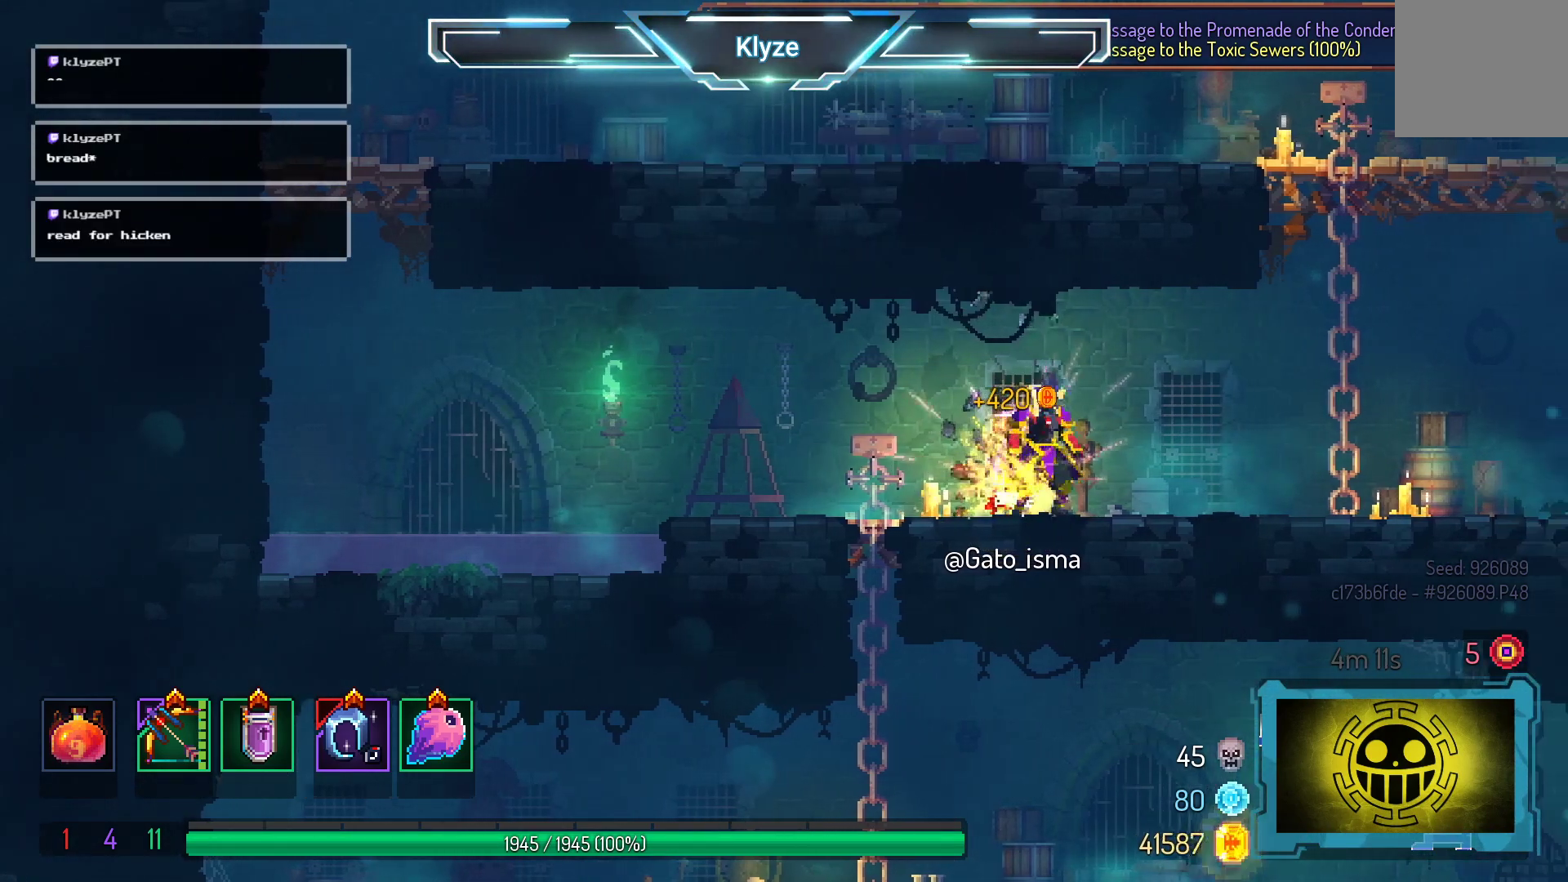
{"buttons": ["A", "DPAD_UP"], "right_stick": "center", "events": [[50, "B", "down"], [117, "B", "up"], [217, "A", "down"], [350, "A", "up"], [417, "DPAD_UP", "down"], [433, "A", "down"], [433, "DPAD_RIGHT", "up"]]}
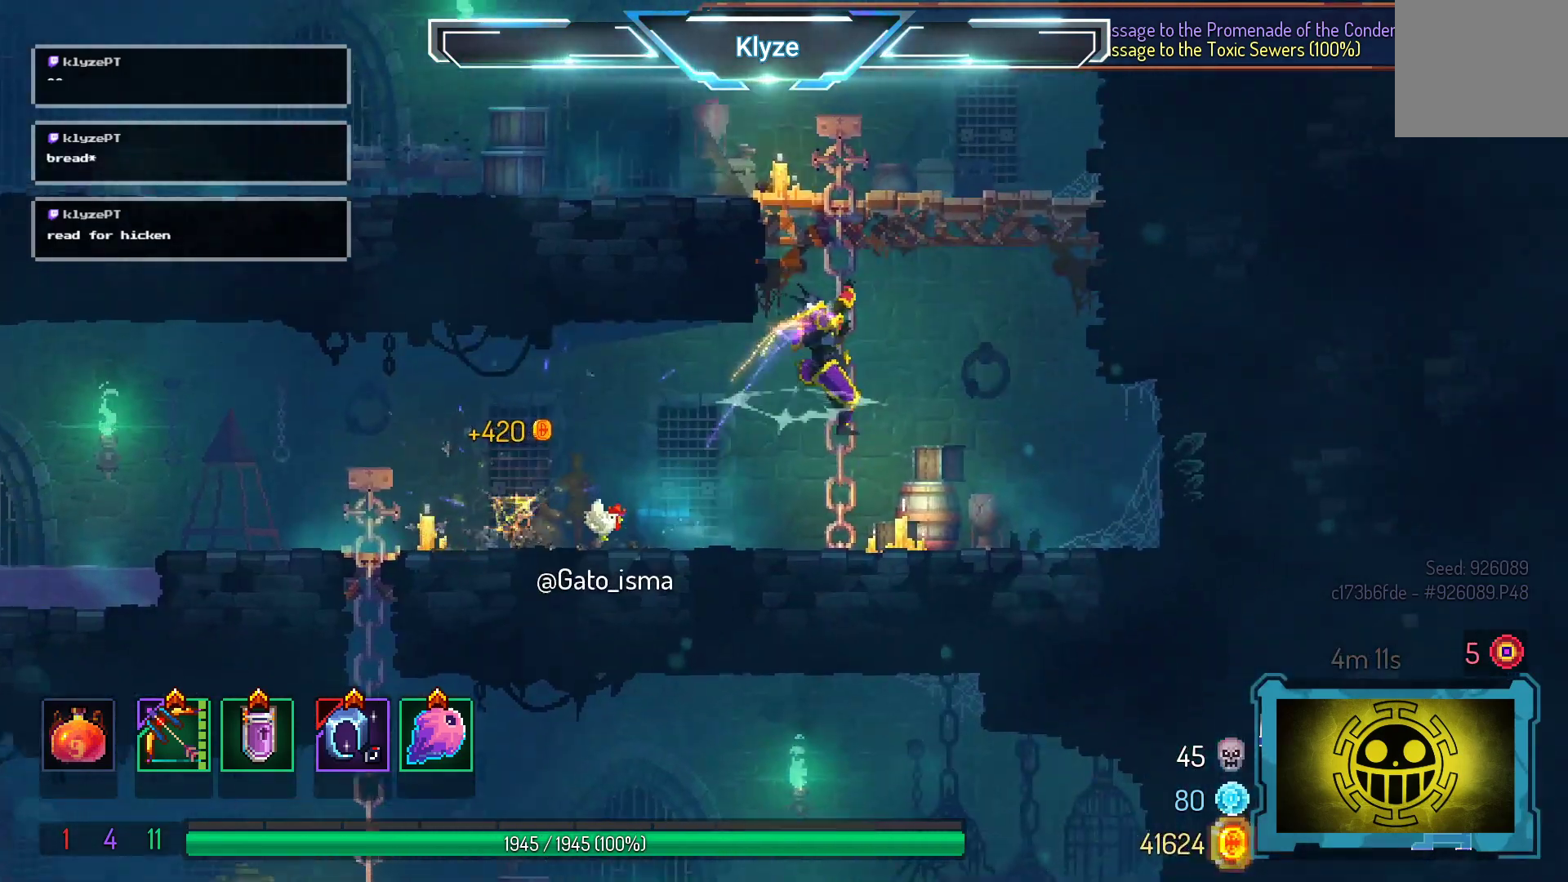
{"buttons": ["DPAD_UP"], "right_stick": "center", "events": [[50, "A", "up"], [250, "A", "down"], [383, "A", "up"]]}
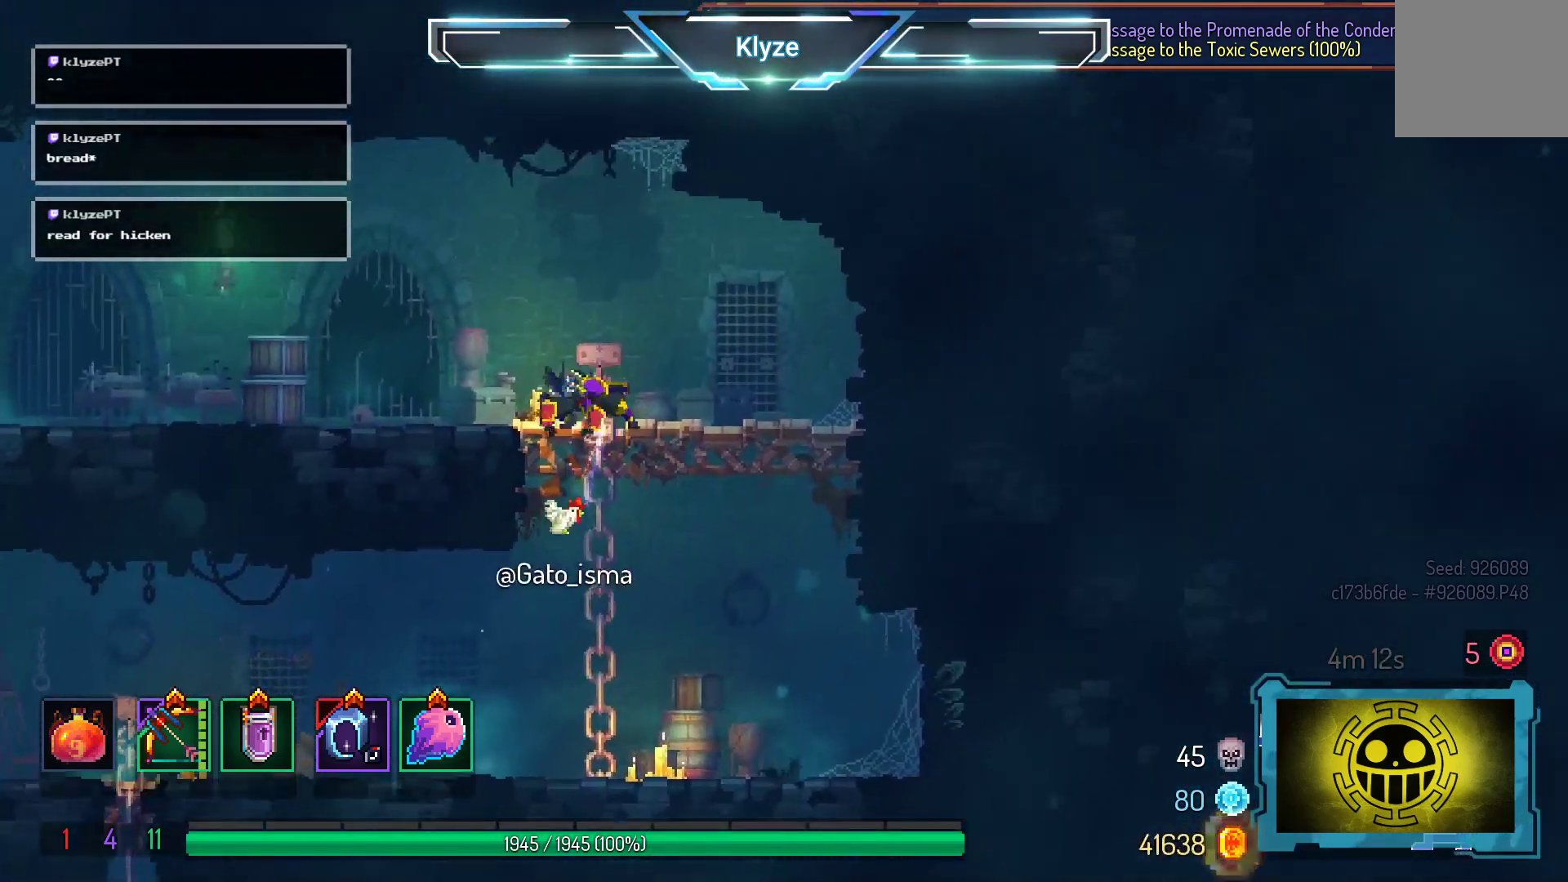
{"buttons": ["A", "DPAD_UP", "DPAD_LEFT"], "right_stick": "center", "events": [[17, "DPAD_LEFT", "down"], [117, "B", "down"], [250, "B", "up"], [483, "A", "down"]]}
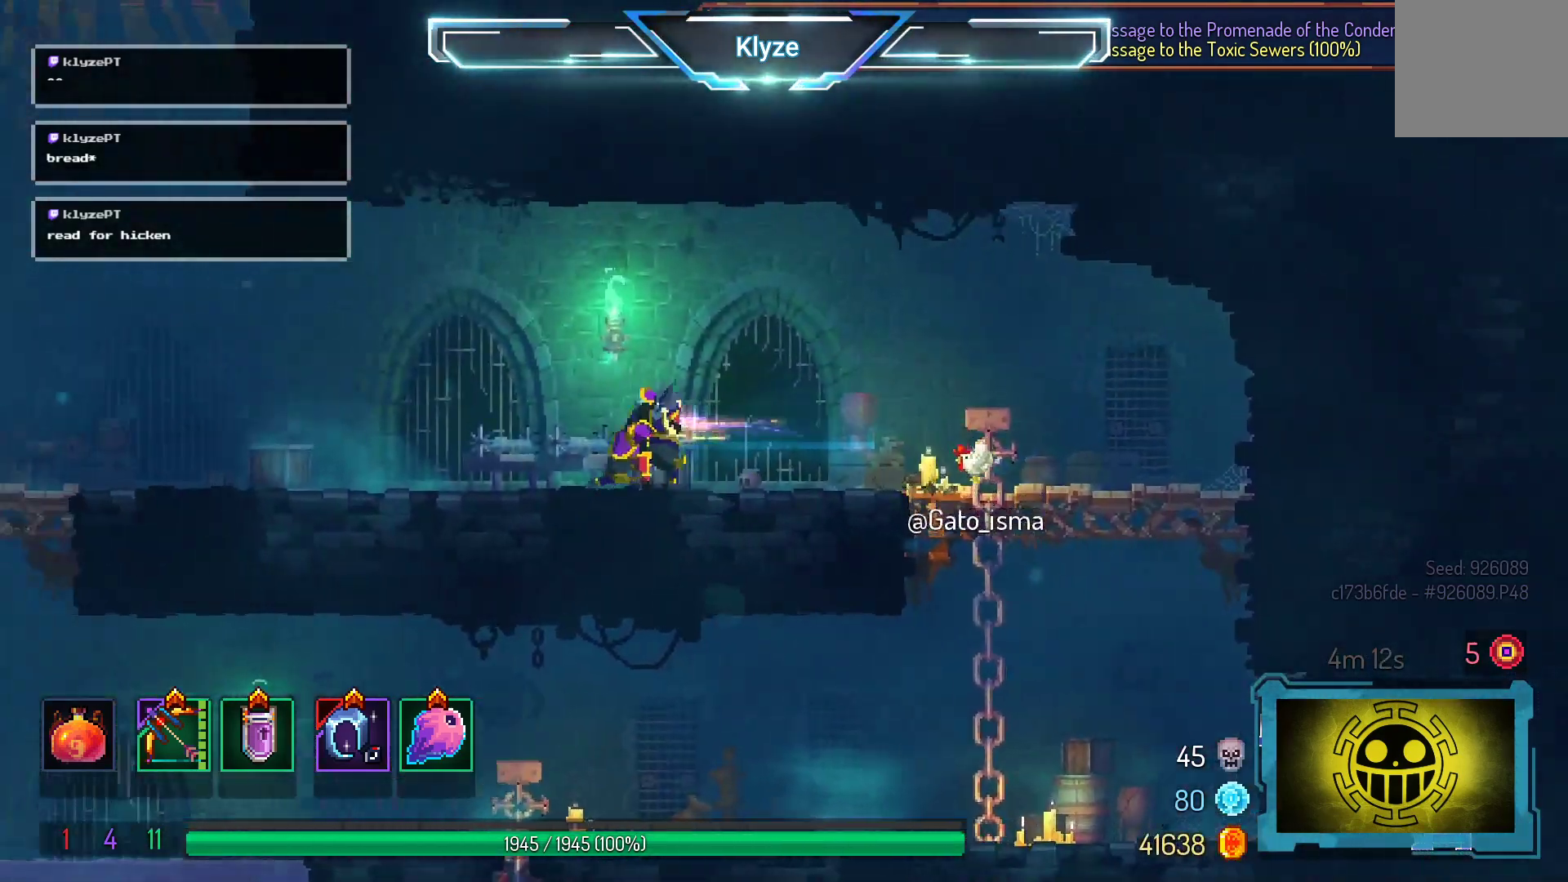
{"buttons": ["DPAD_UP", "DPAD_LEFT"], "right_stick": "center", "events": [[133, "A", "up"]]}
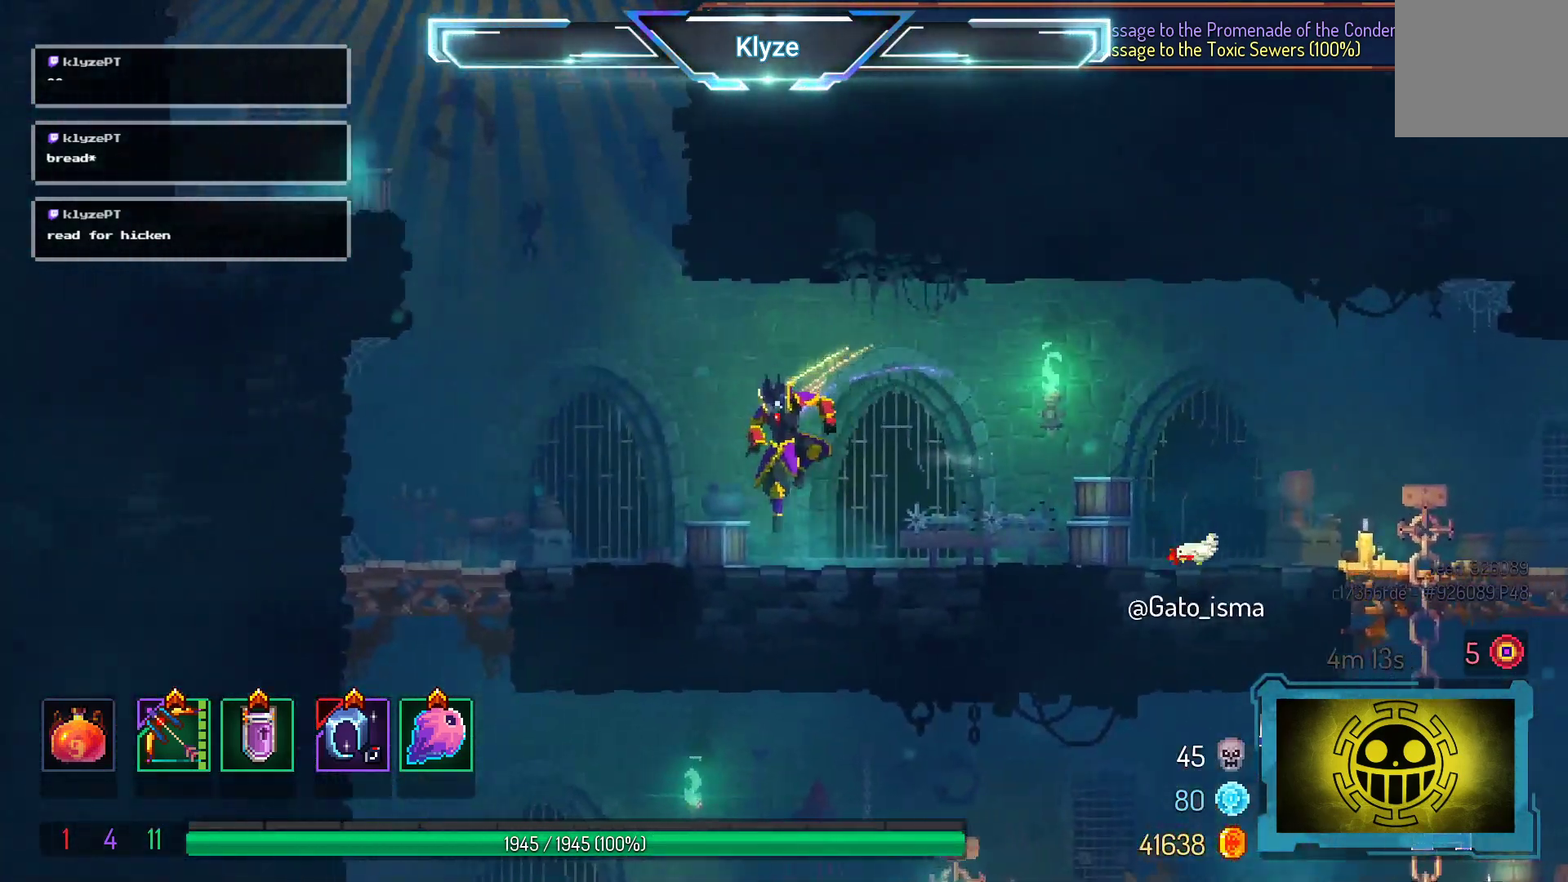
{"buttons": ["A", "DPAD_UP", "DPAD_LEFT"], "right_stick": "center", "events": [[150, "A", "down"], [283, "A", "up"], [450, "A", "down"]]}
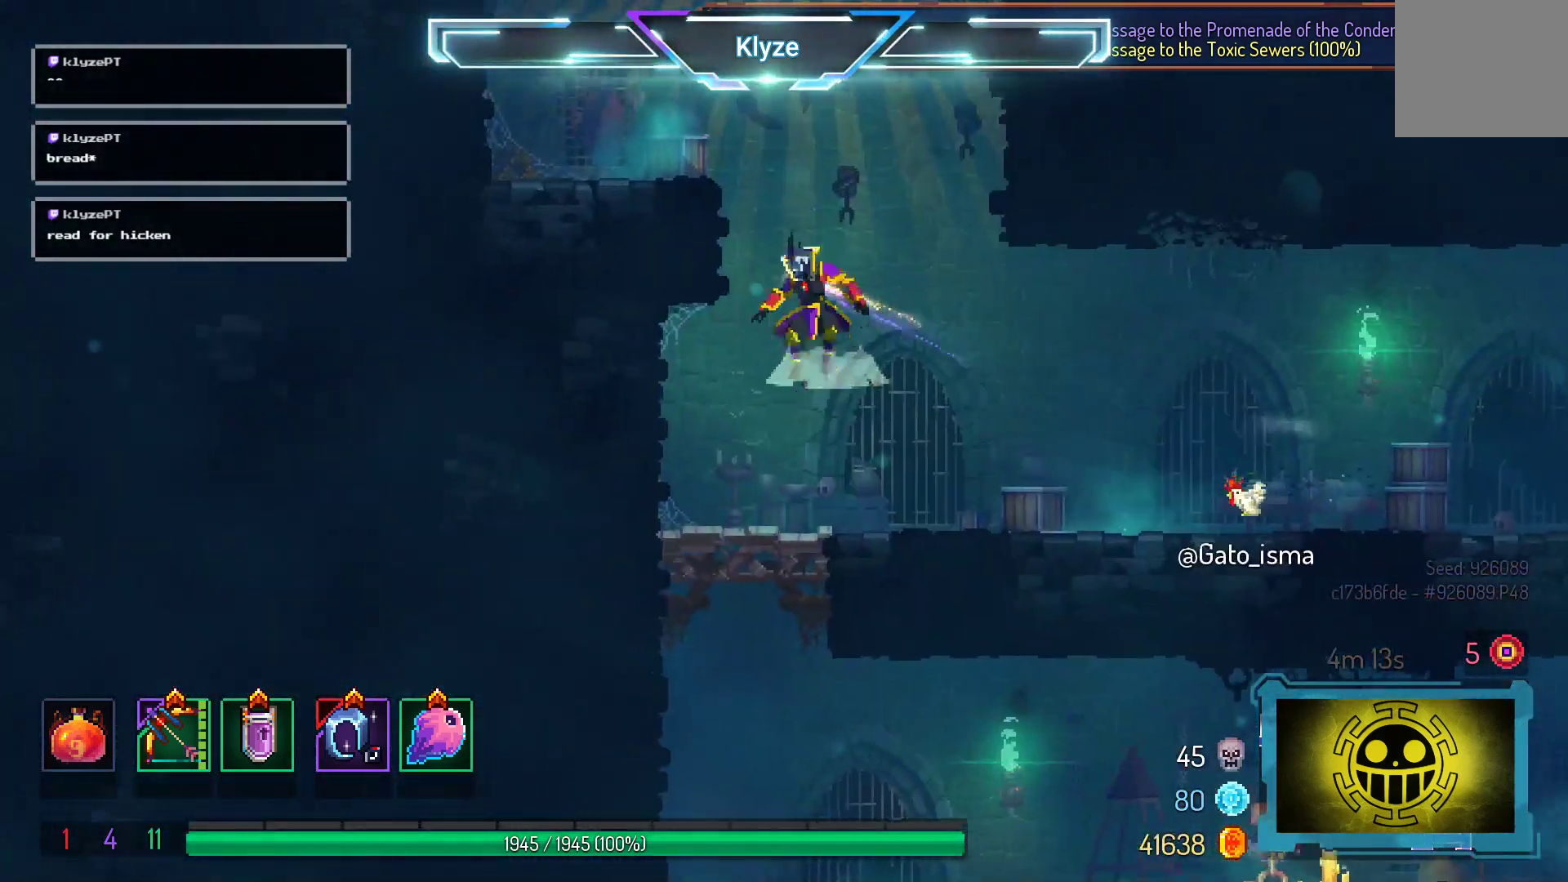
{"buttons": ["A"], "right_stick": "center", "events": [[167, "A", "up"], [333, "DPAD_LEFT", "up"], [350, "DPAD_UP", "up"], [400, "A", "down"]]}
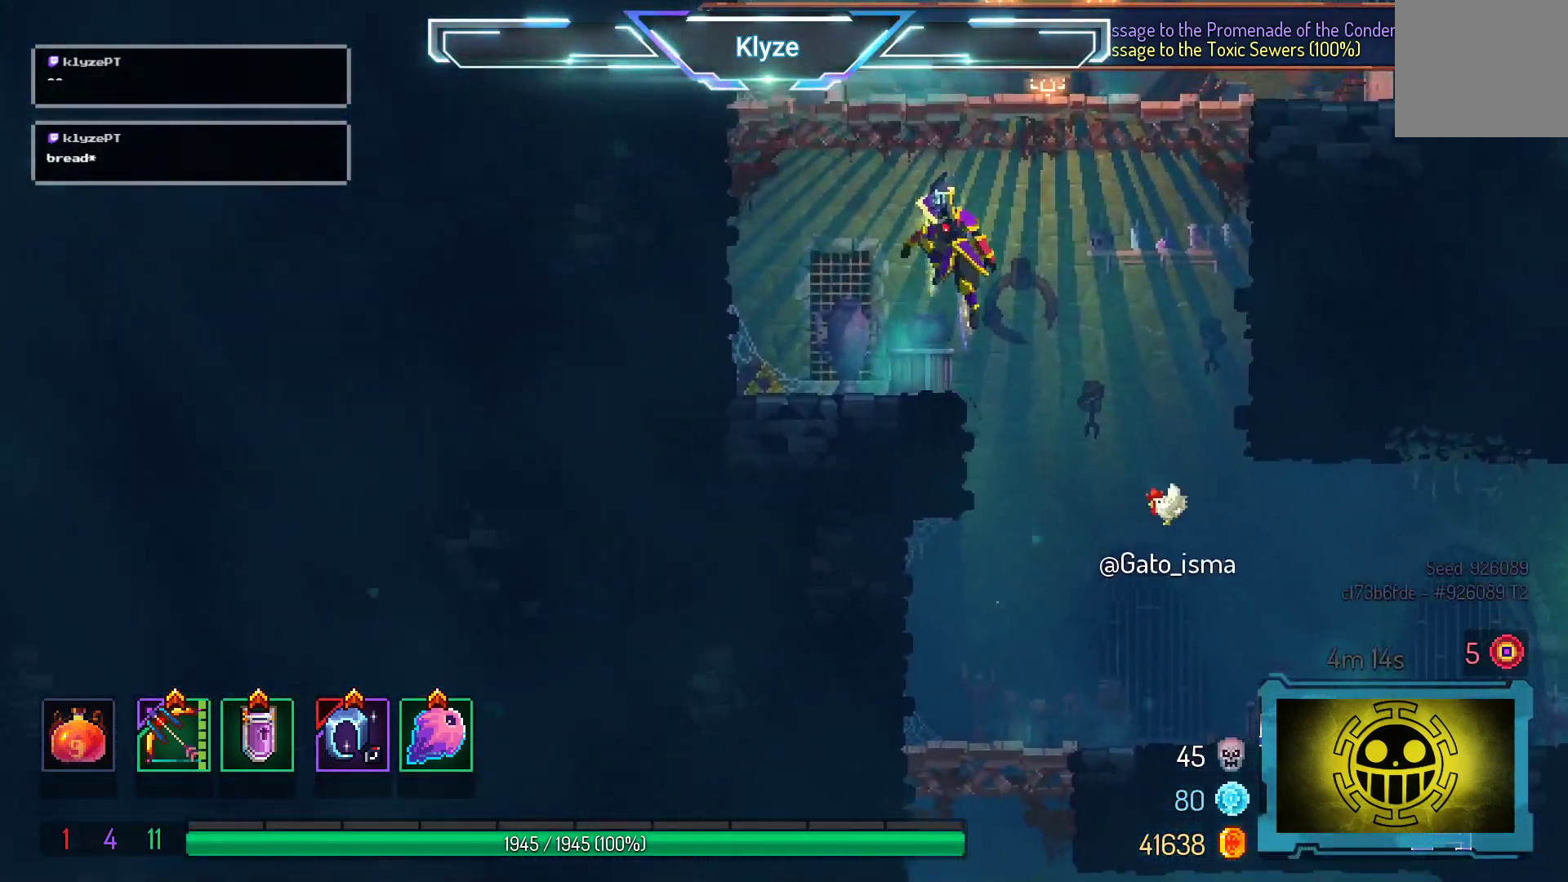
{"buttons": ["B", "DPAD_RIGHT"], "right_stick": "center", "events": [[17, "A", "up"], [83, "A", "down"], [217, "DPAD_RIGHT", "down"], [233, "A", "up"], [483, "B", "down"]]}
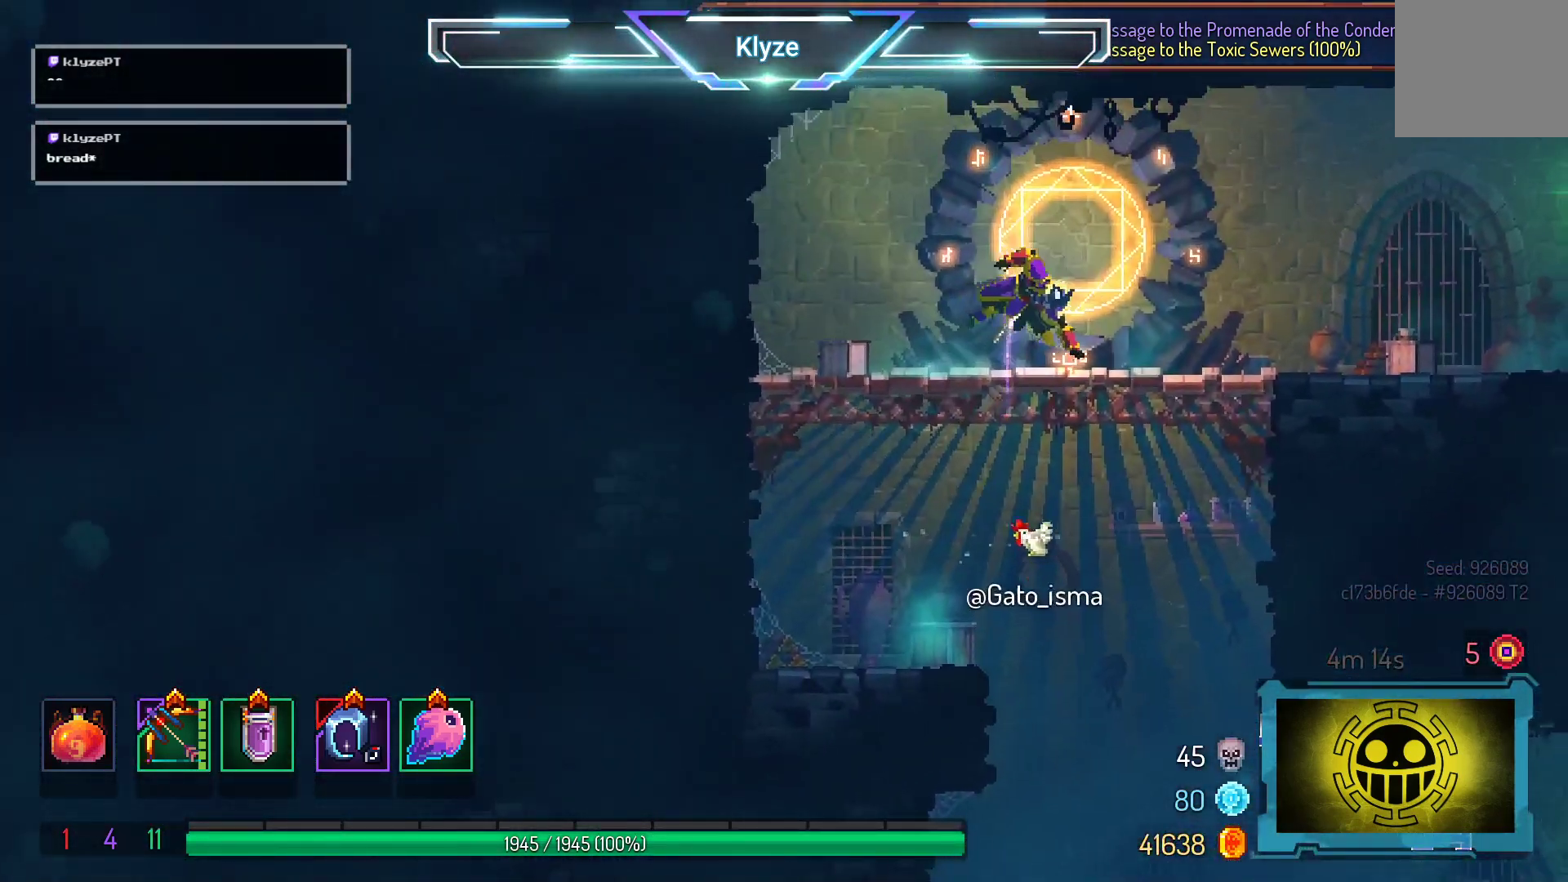
{"buttons": ["DPAD_RIGHT"], "right_stick": "center", "events": [[133, "B", "up"], [300, "A", "down"], [483, "A", "up"]]}
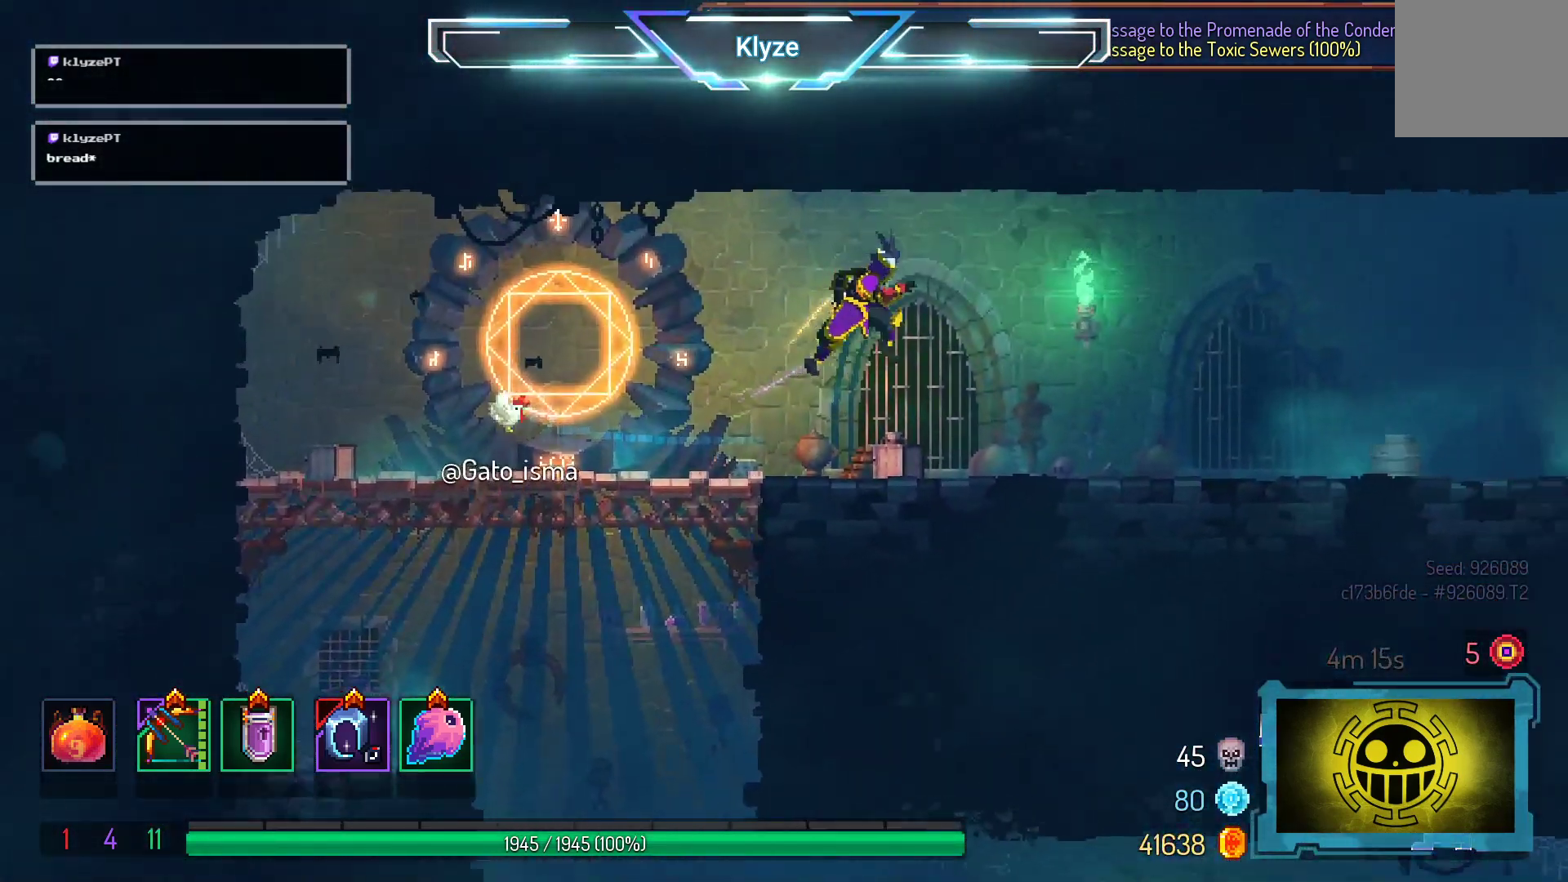
{"buttons": ["DPAD_RIGHT"], "right_stick": "center", "events": [[233, "B", "down"], [367, "B", "up"]]}
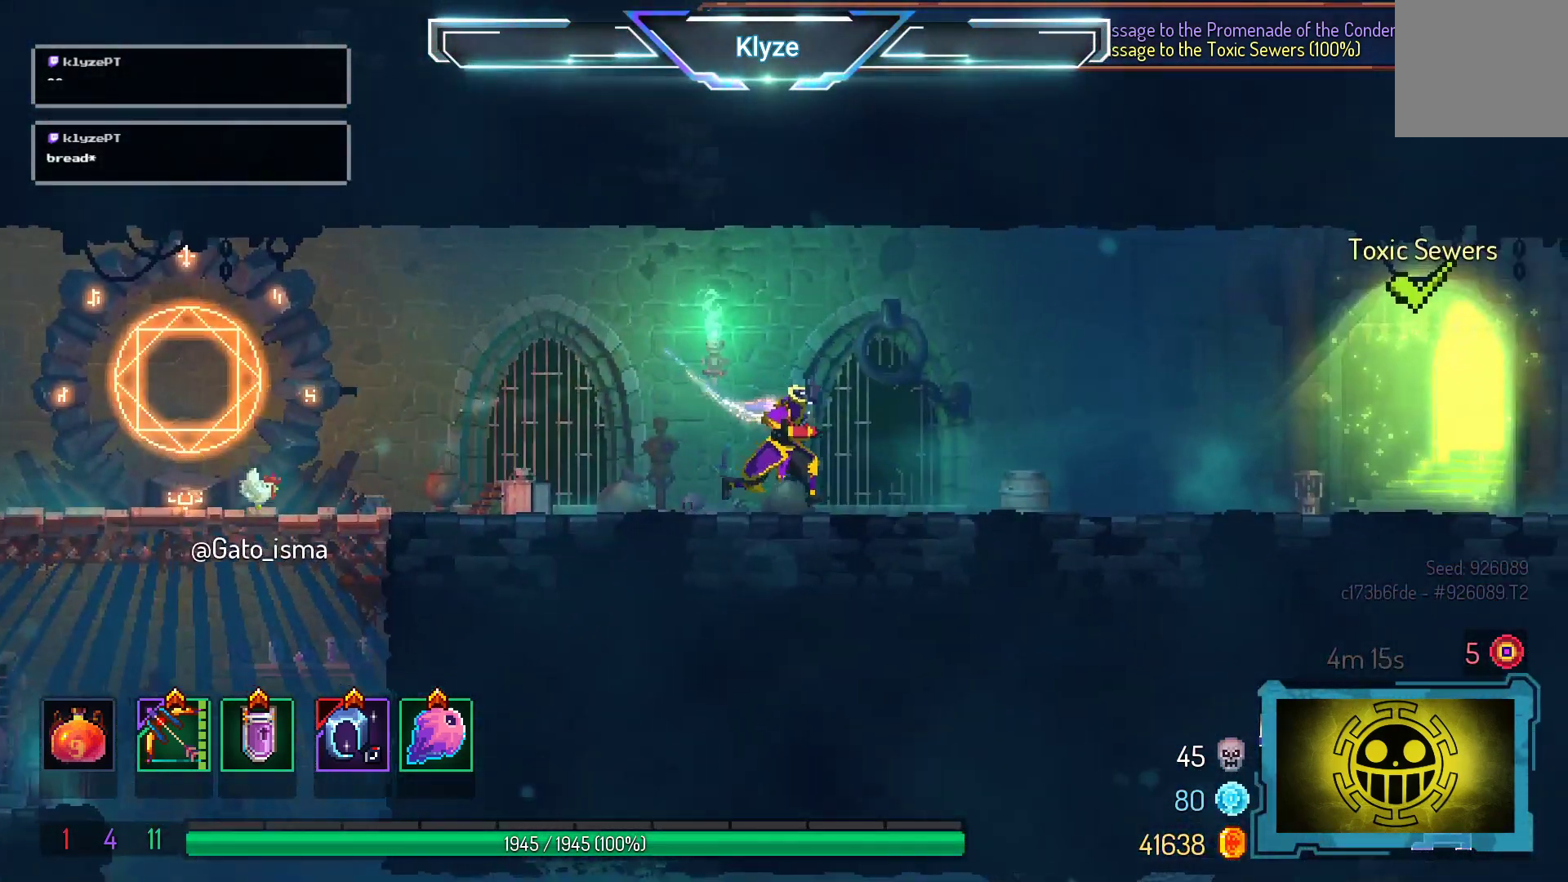
{"buttons": ["DPAD_RIGHT"], "right_stick": "center", "events": [[50, "A", "down"], [233, "A", "up"]]}
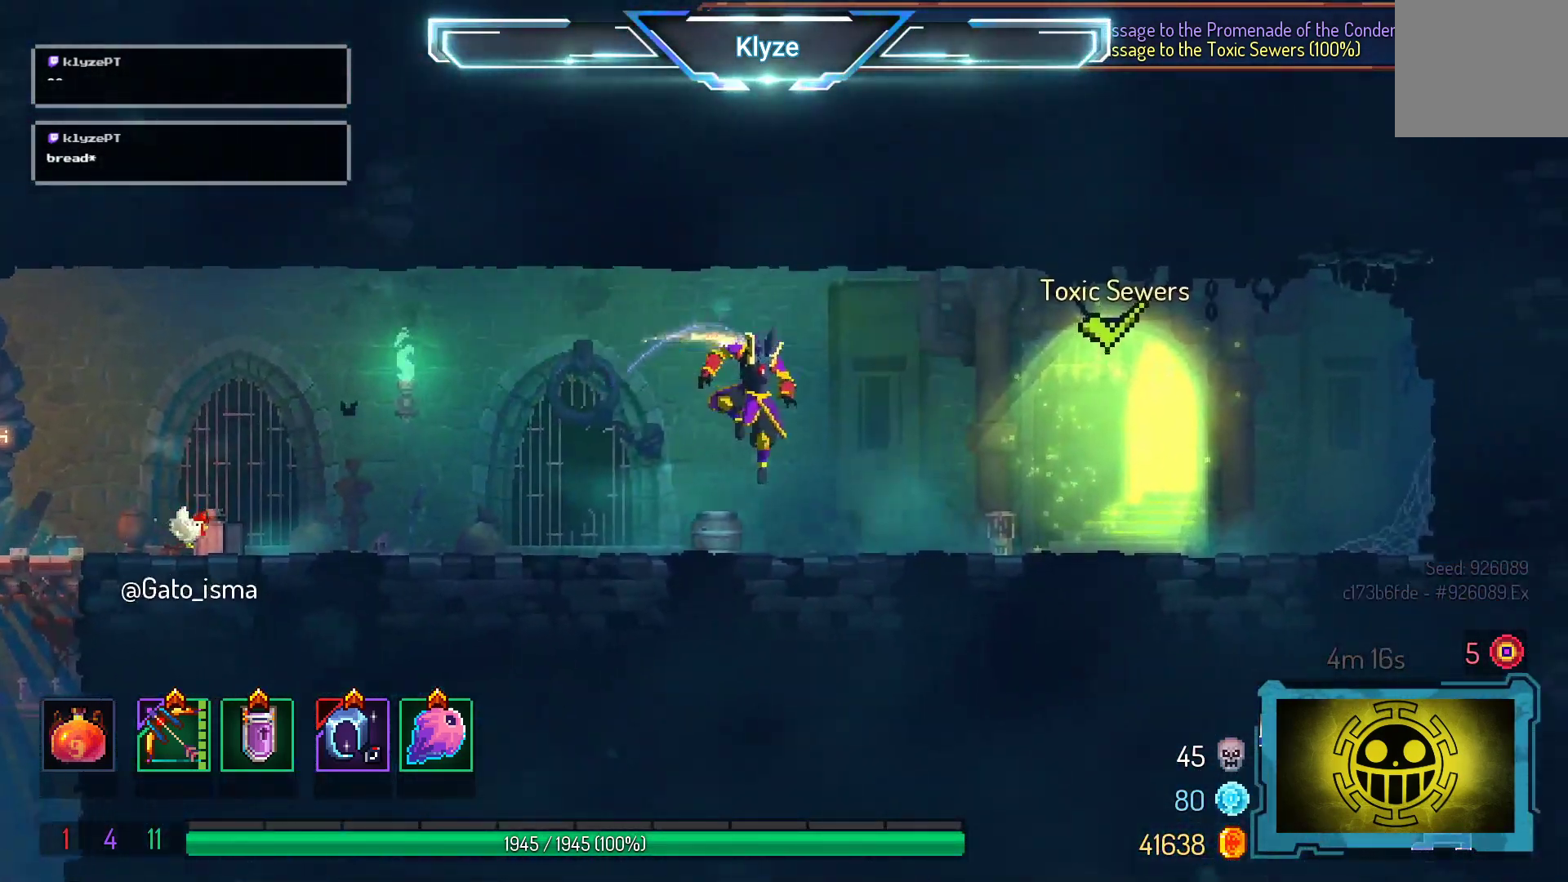
{"buttons": ["START"], "right_stick": "center", "events": [[283, "DPAD_RIGHT", "up"], [383, "START", "down"]]}
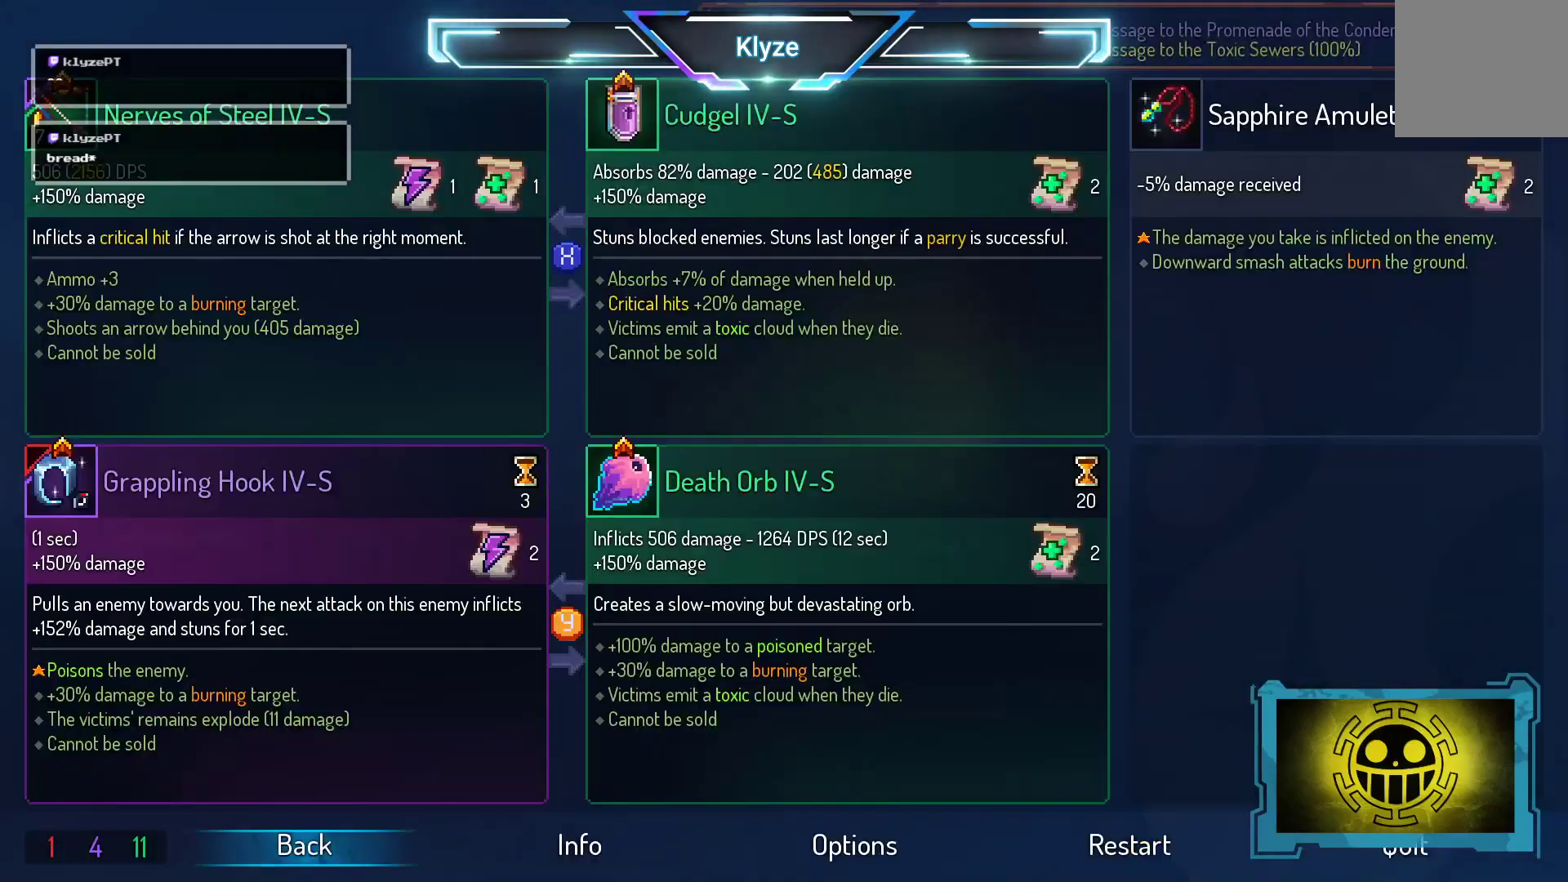
{"buttons": [], "right_stick": "center", "events": [[83, "START", "up"]]}
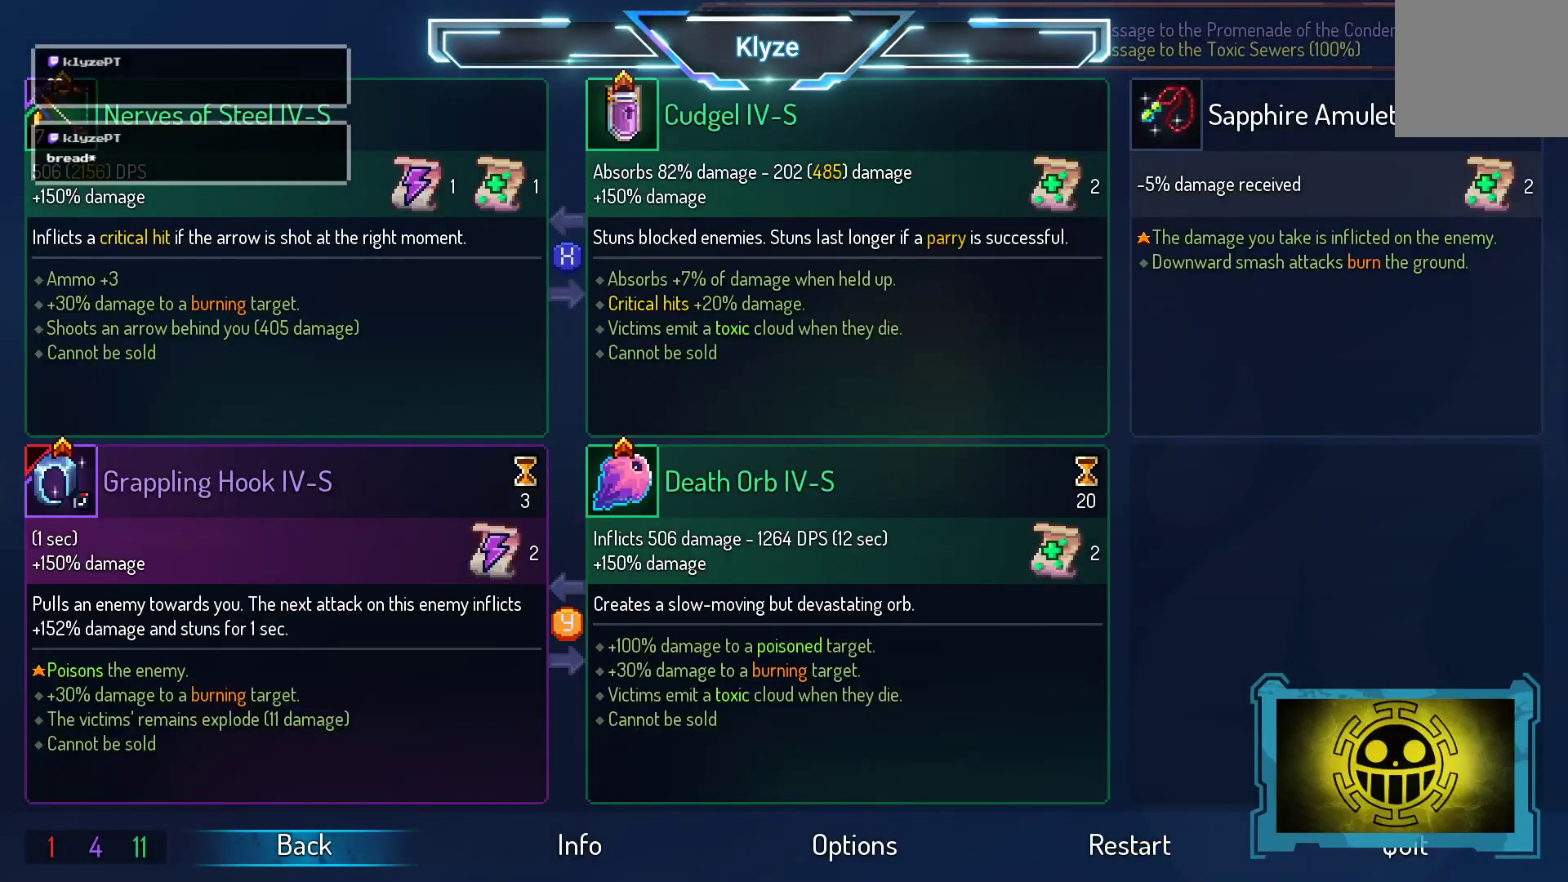
{"buttons": [], "right_stick": "center", "events": []}
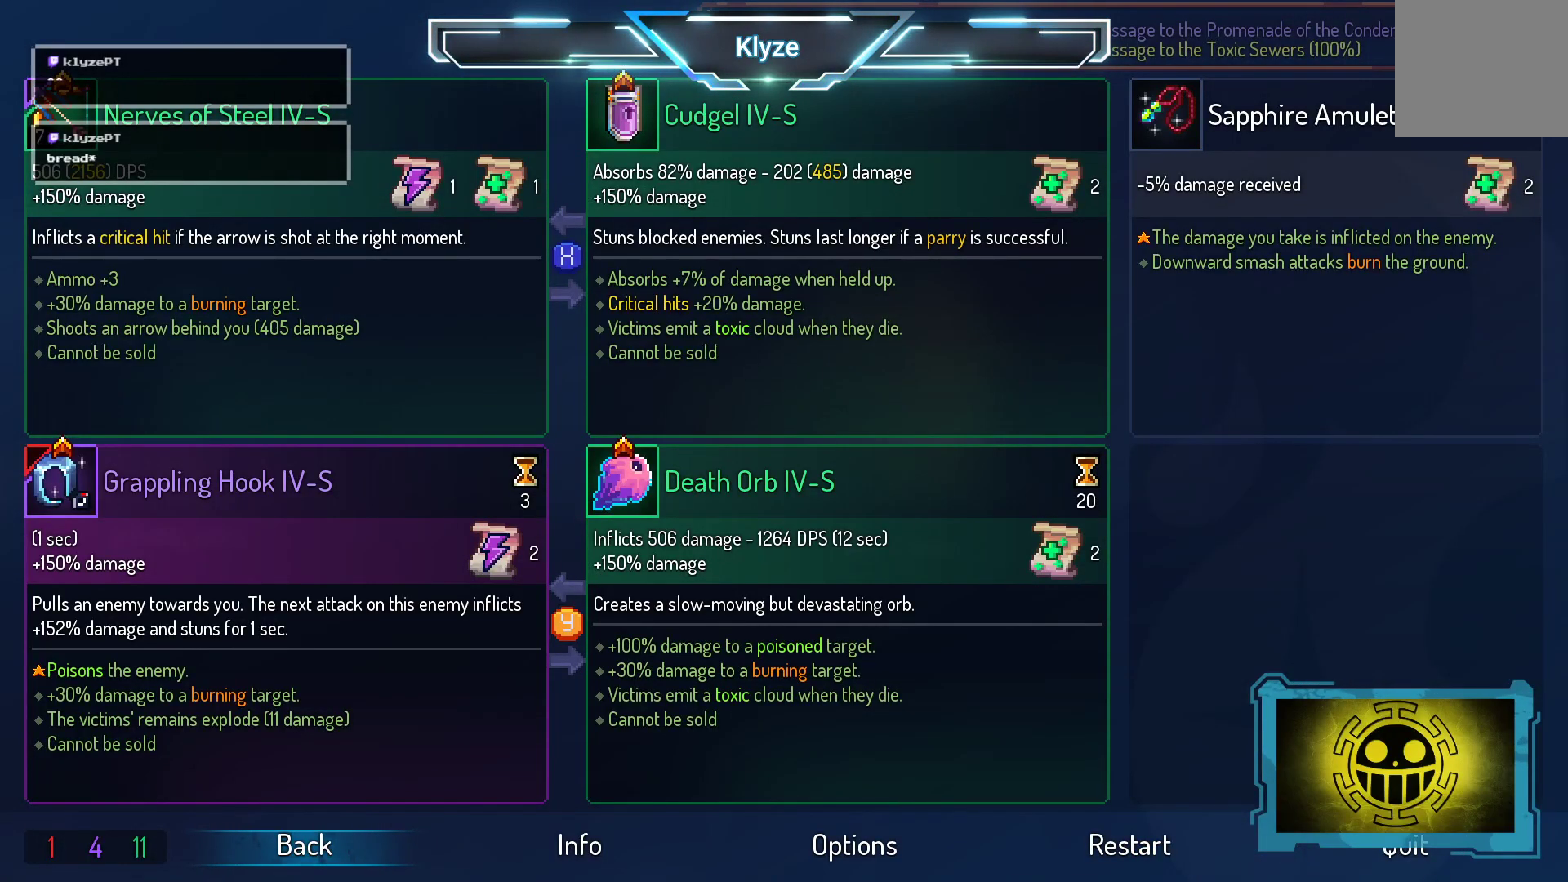
{"buttons": [], "right_stick": "center", "events": []}
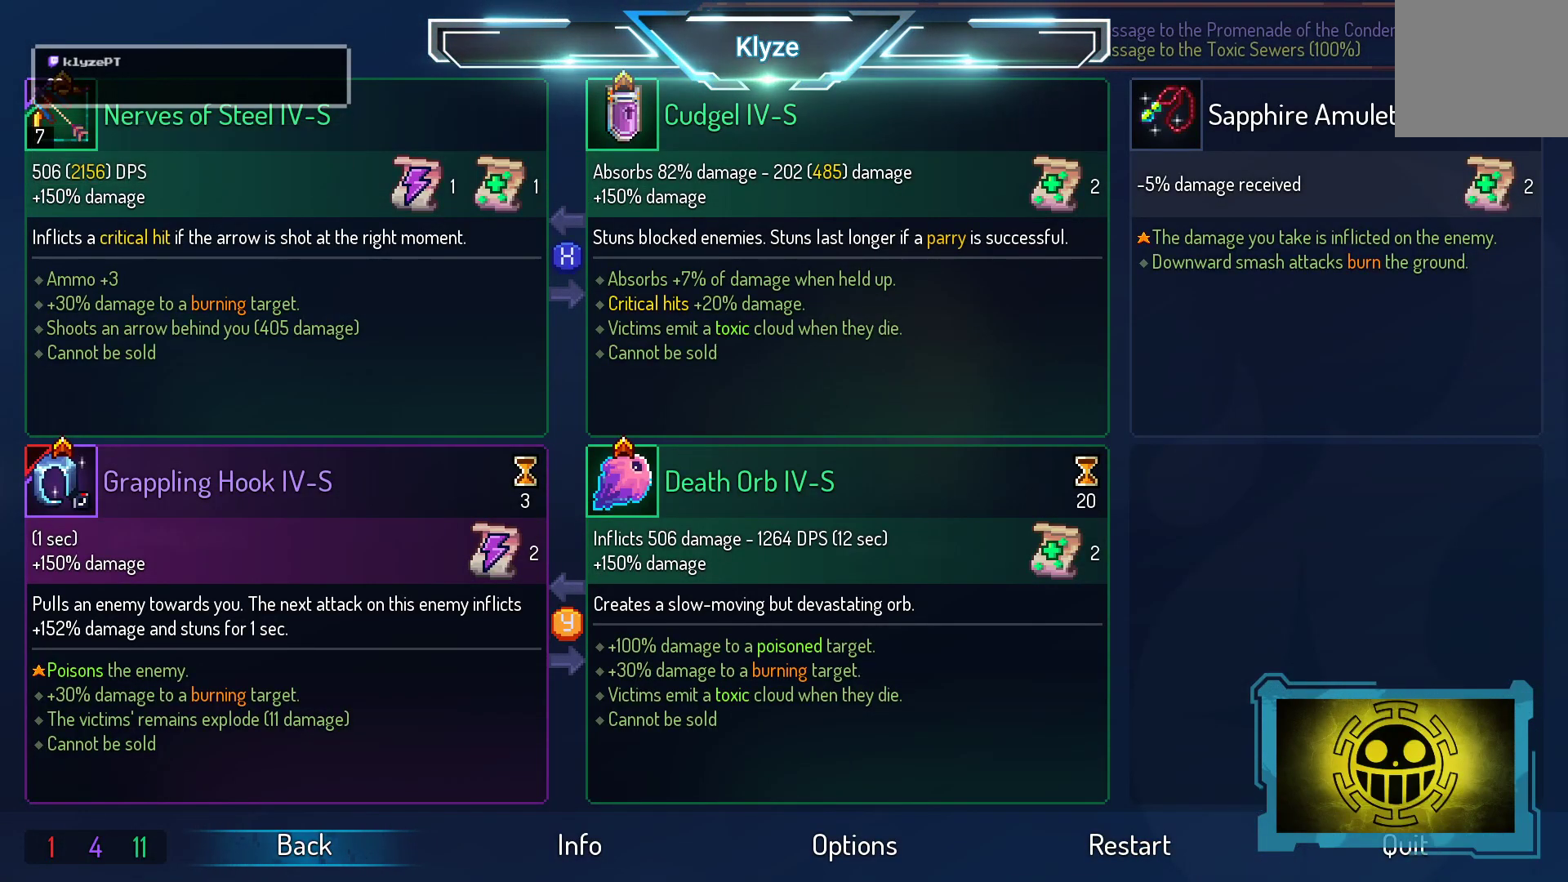
{"buttons": [], "right_stick": "center", "events": []}
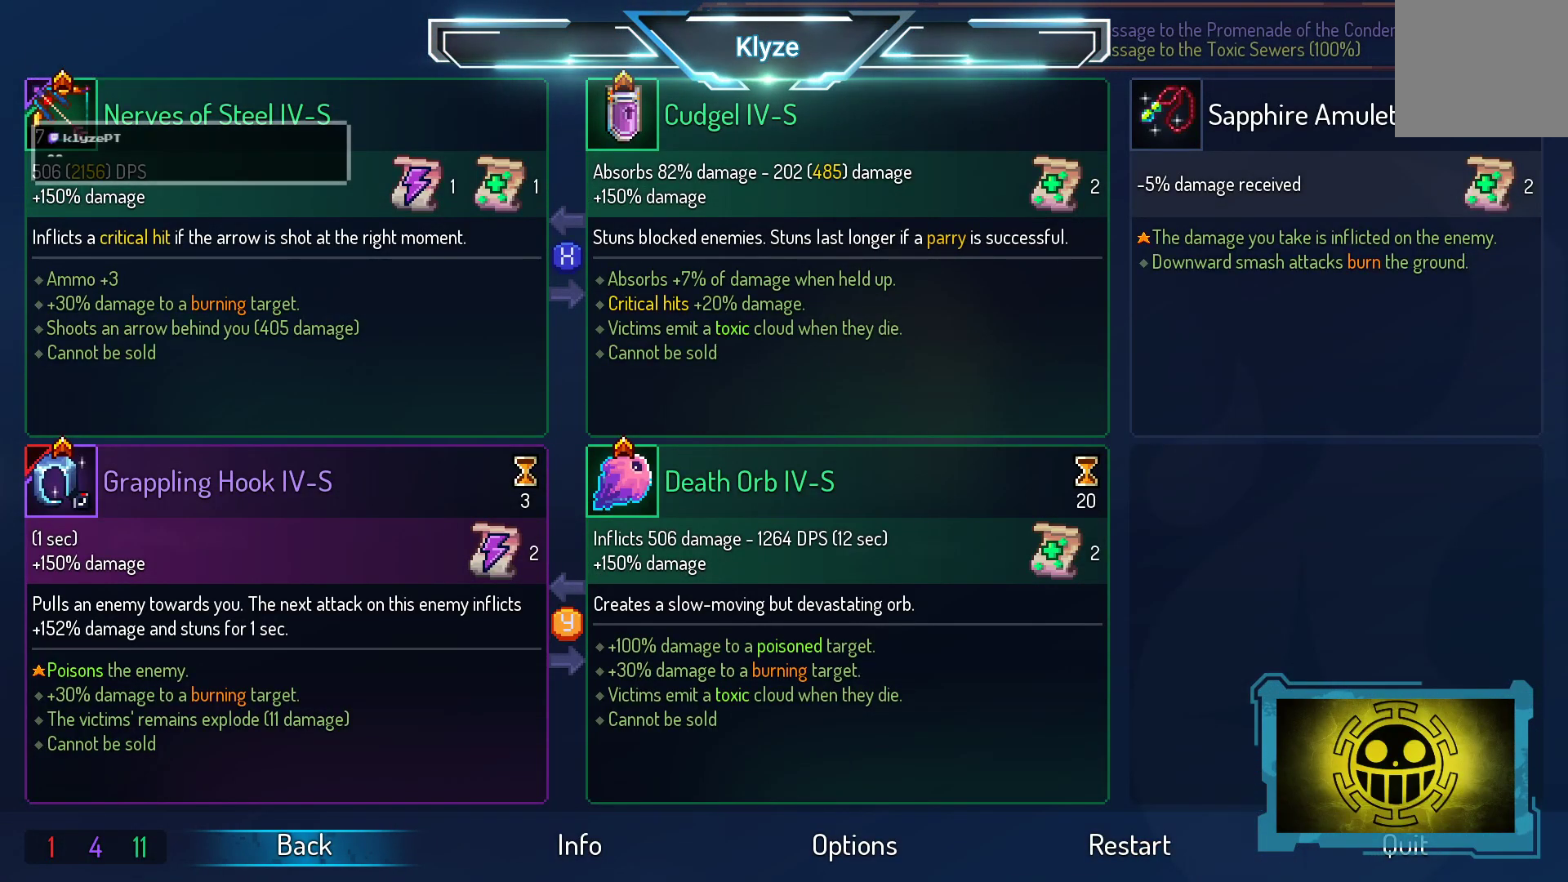
{"buttons": [], "right_stick": "center", "events": [[250, "START", "down"], [450, "START", "up"]]}
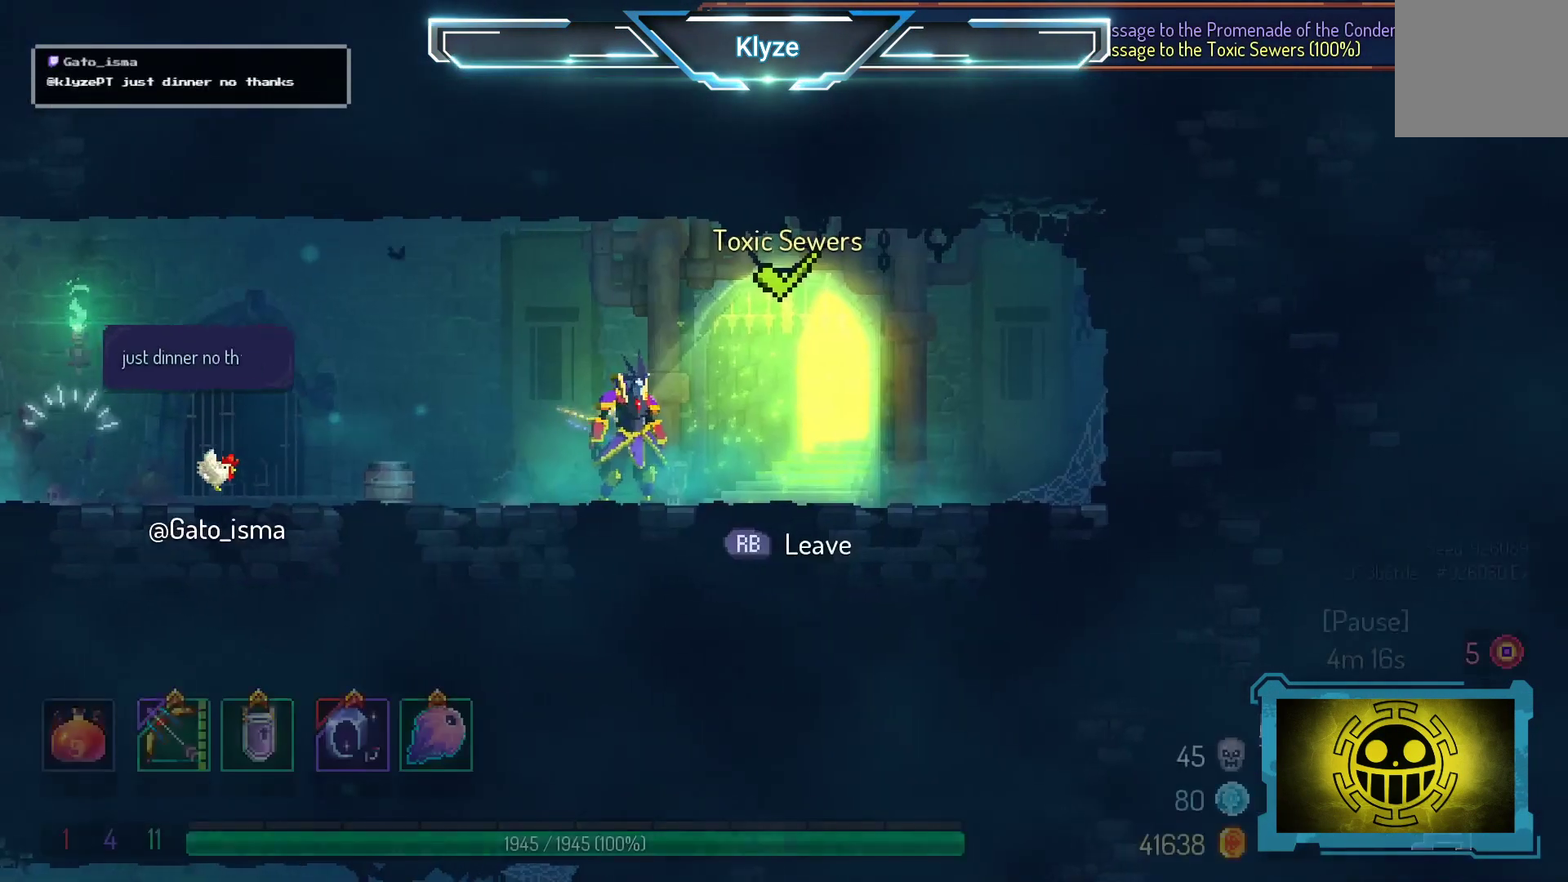
{"buttons": [], "right_stick": "center", "events": [[167, "DPAD_RIGHT", "down"], [383, "DPAD_RIGHT", "up"], [400, "R1", "down"], [500, "R1", "up"]]}
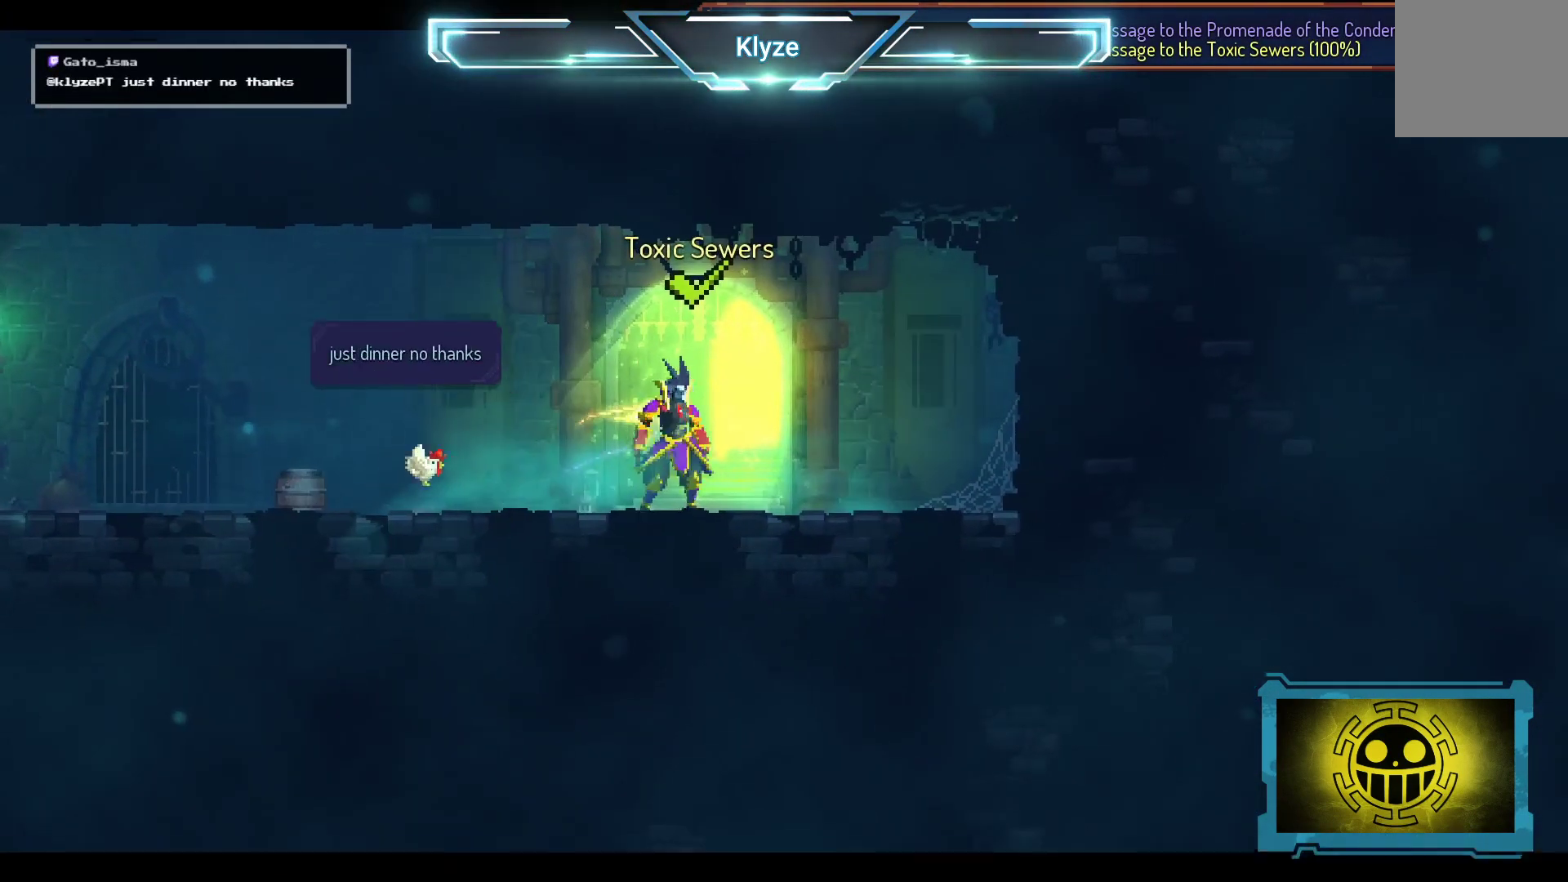
{"buttons": [], "right_stick": "center", "events": [[117, "R1", "down"], [217, "R1", "up"]]}